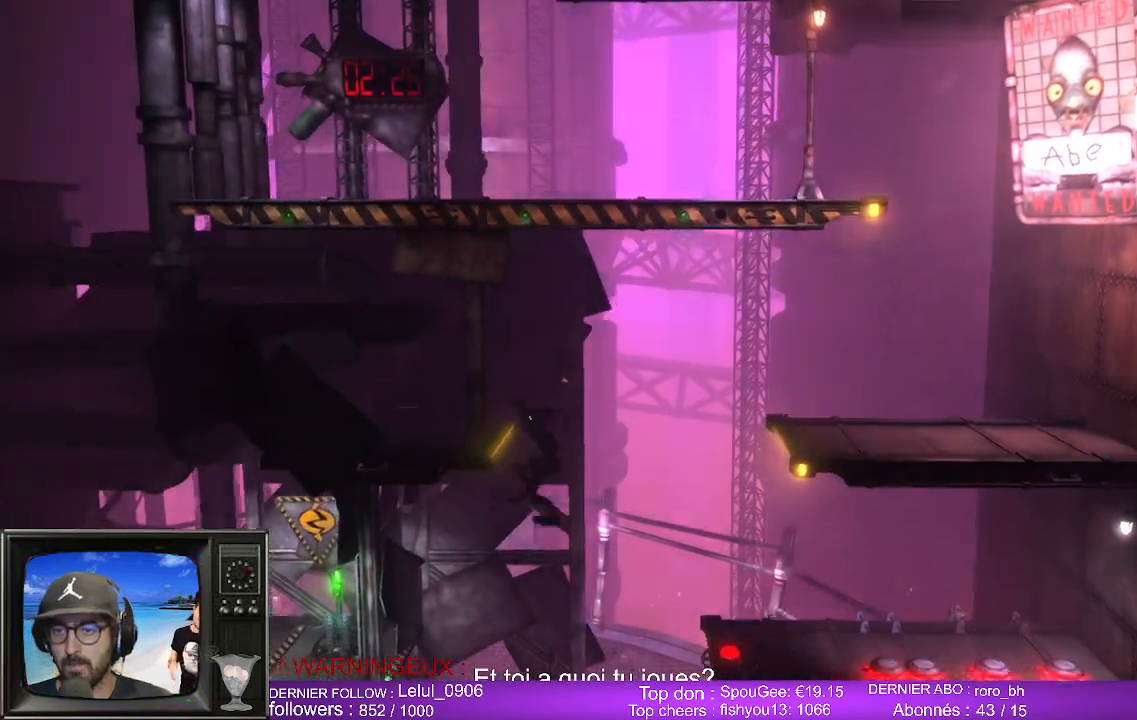
Gameplay with a controller (Xbox layout); each line is a JSON object with the inputs held at the frame after it. "events" lists button and stick changes between this image and that frame as [ms after this image, input, new state], when the widget could be followed in between.
{"buttons": [], "left_stick": "left", "right_stick": "center", "events": [[250, "left_stick", "up-left"], [483, "left_stick", "left"]]}
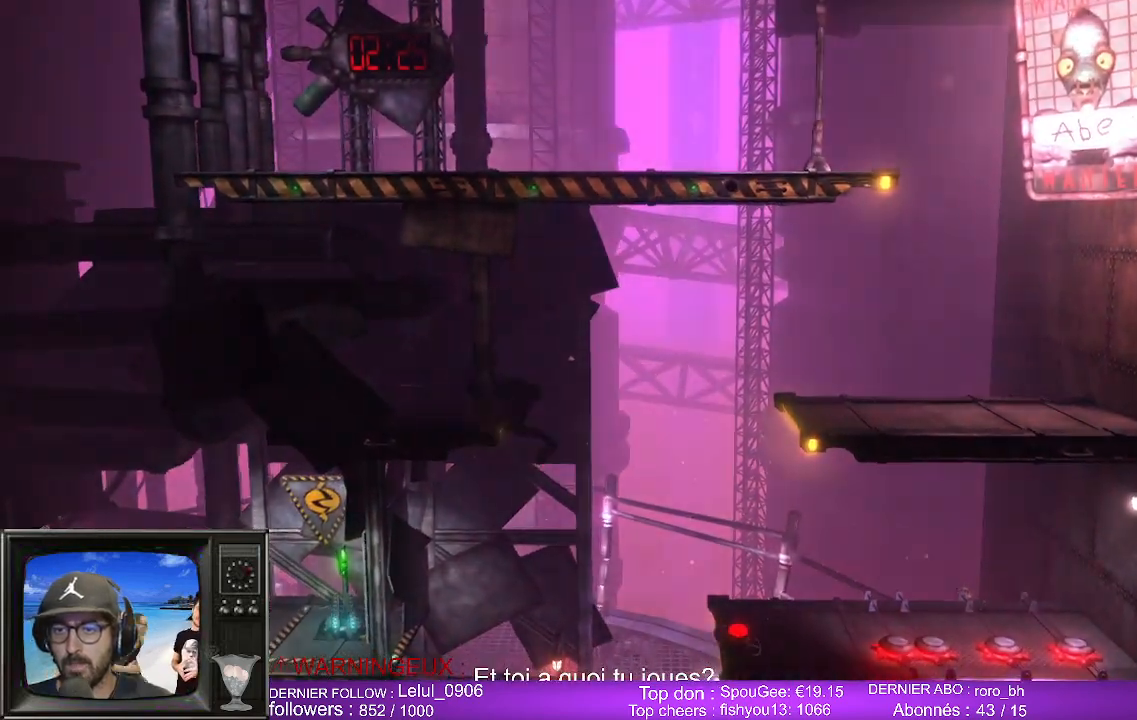
{"buttons": ["B"], "left_stick": "left", "right_stick": "center", "events": [[233, "B", "down"], [333, "B", "up"], [450, "B", "down"]]}
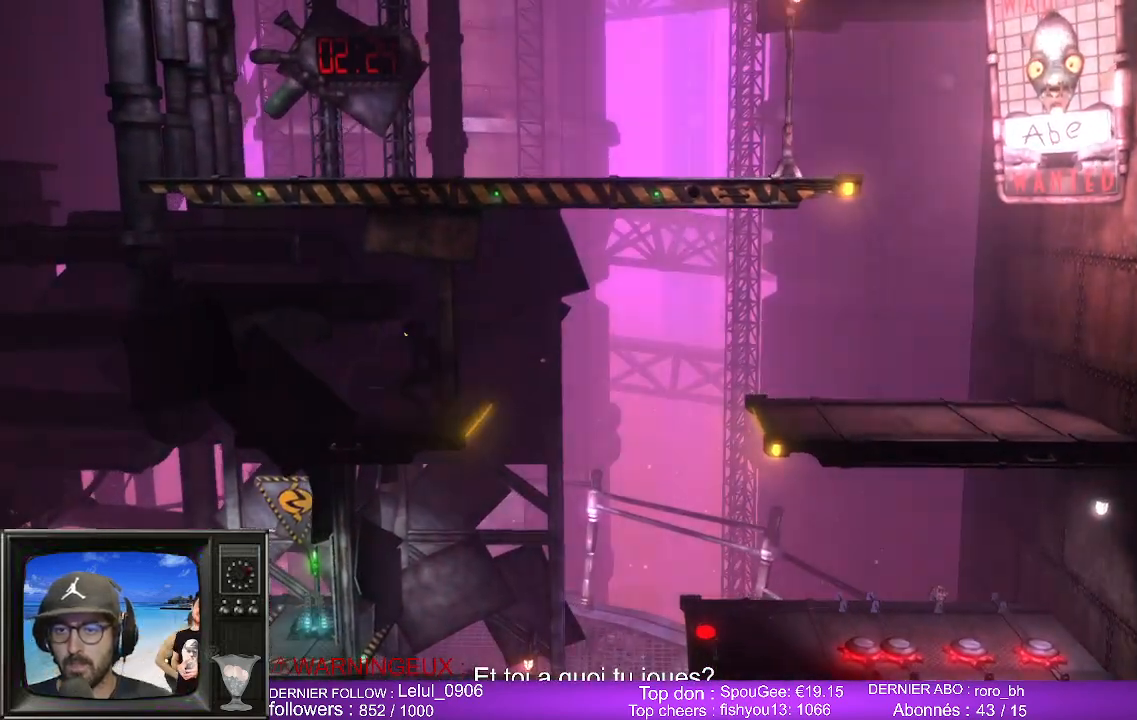
{"buttons": [], "left_stick": "left", "right_stick": "center", "events": [[33, "B", "up"]]}
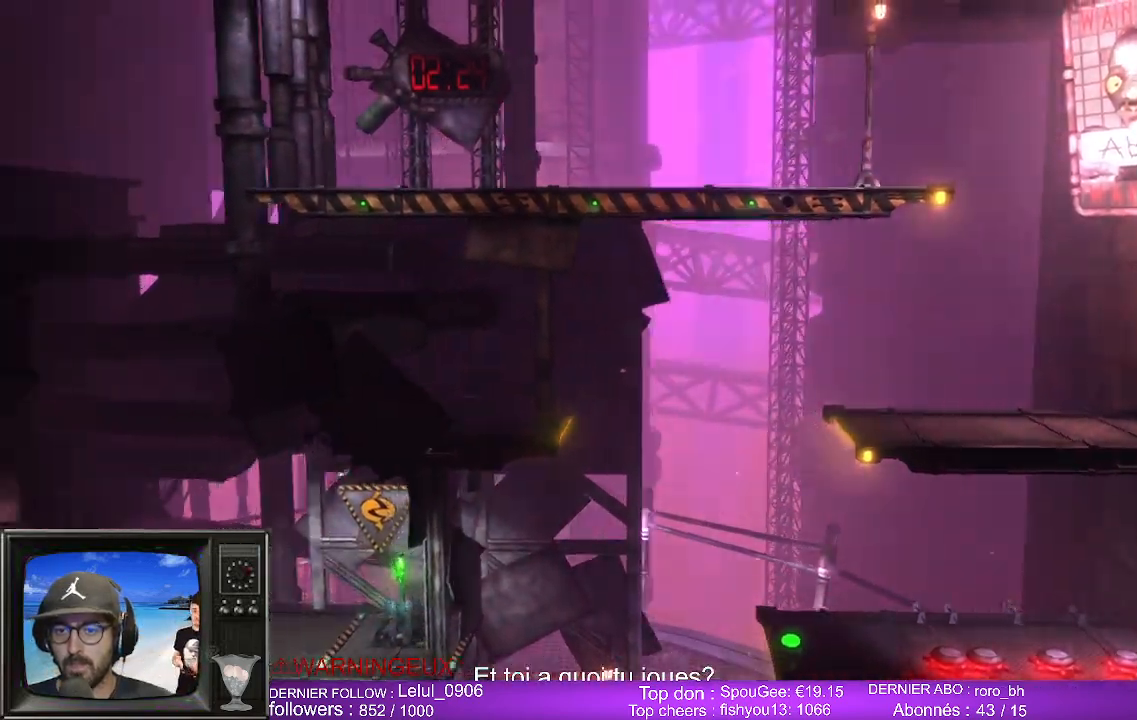
{"buttons": [], "left_stick": "center", "right_stick": "center", "events": [[267, "left_stick", "right"], [467, "left_stick", "center"]]}
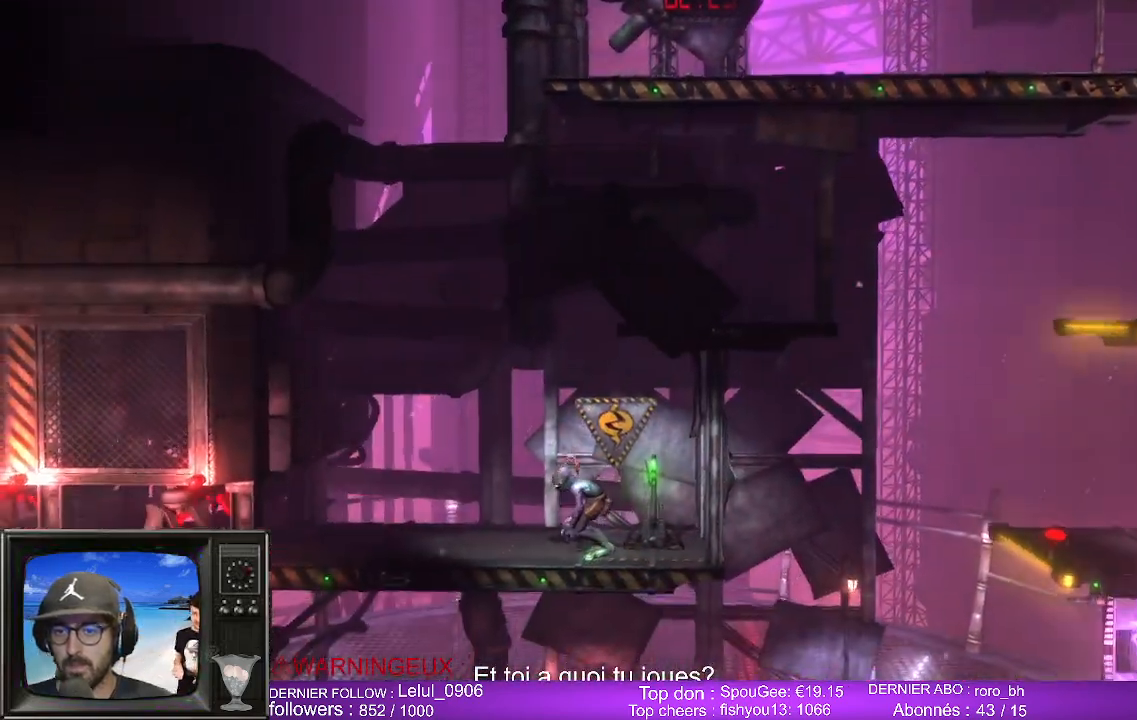
{"buttons": ["X"], "left_stick": "center", "right_stick": "center", "events": [[217, "X", "down"], [367, "X", "up"], [500, "X", "down"]]}
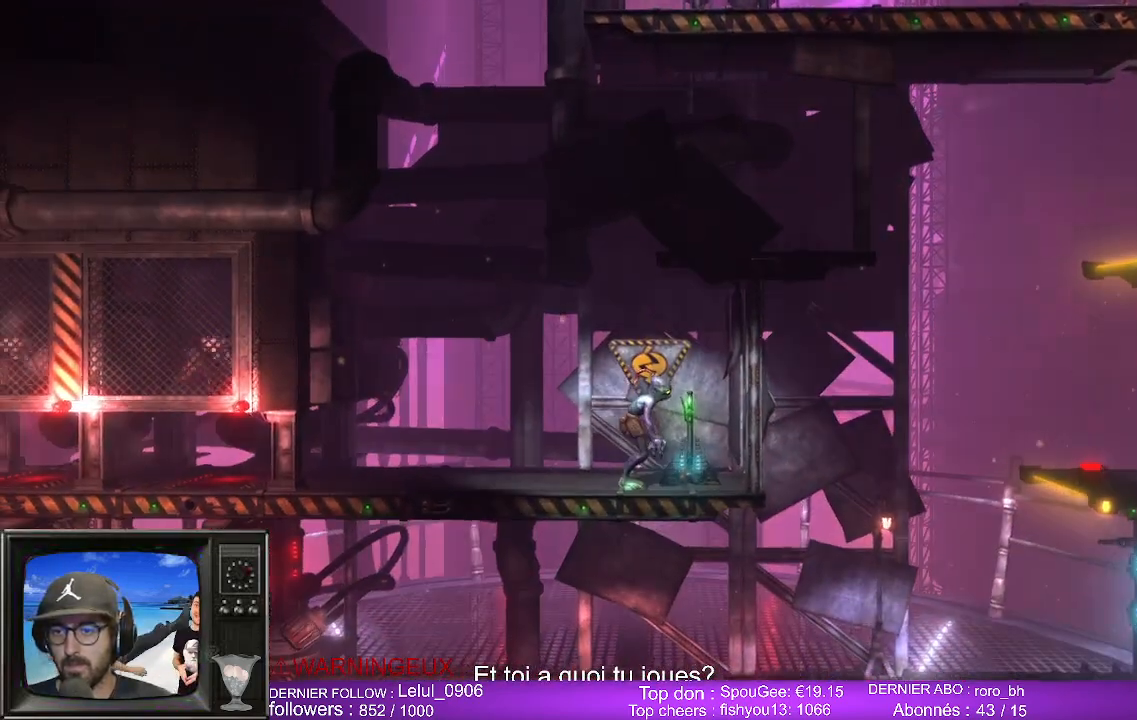
{"buttons": [], "left_stick": "left", "right_stick": "center", "events": [[150, "X", "up"], [317, "left_stick", "left"]]}
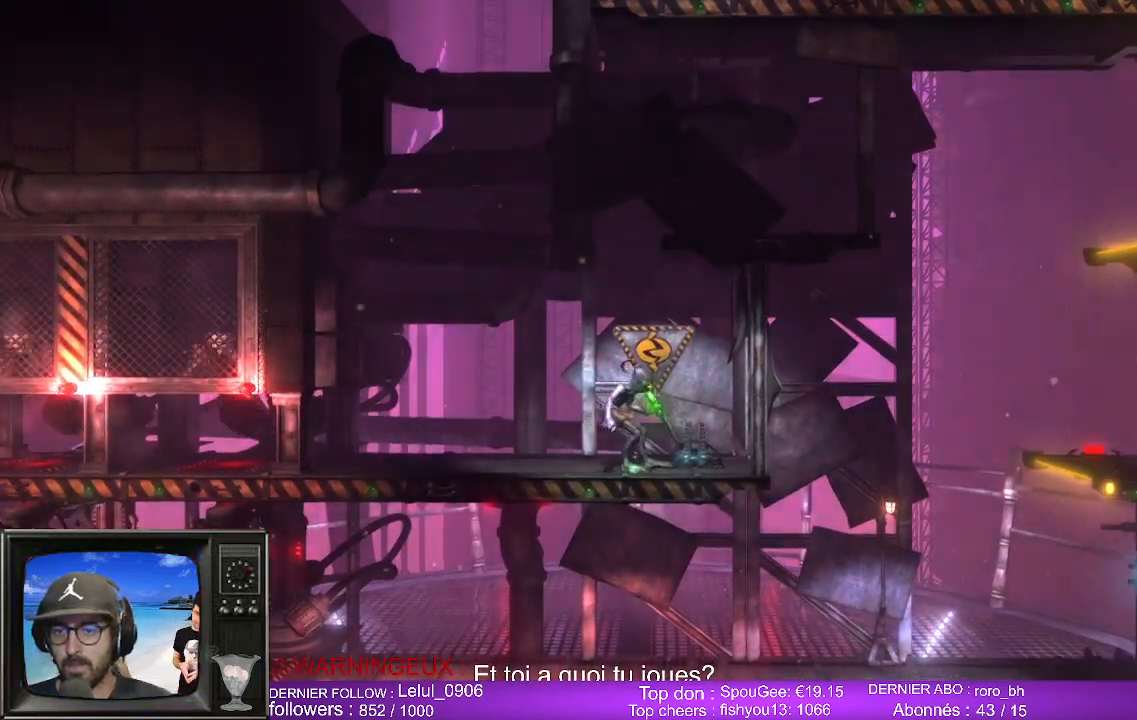
{"buttons": [], "left_stick": "left", "right_stick": "center", "events": []}
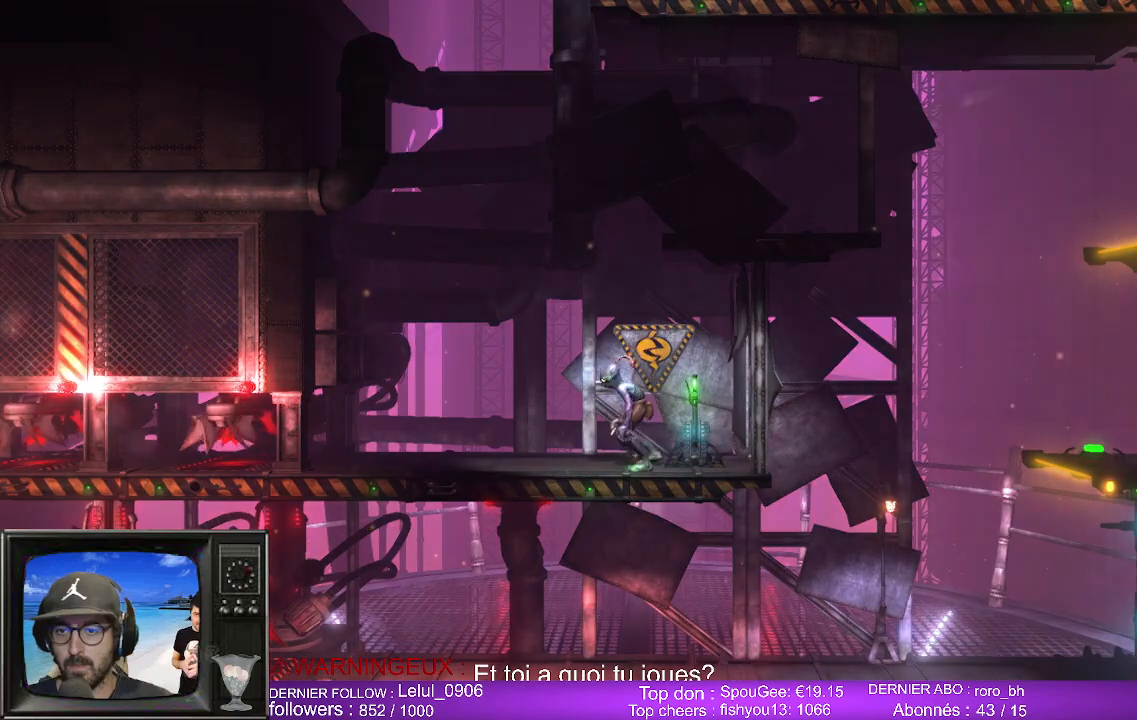
{"buttons": [], "left_stick": "left", "right_stick": "center", "events": [[200, "B", "down"], [317, "B", "up"]]}
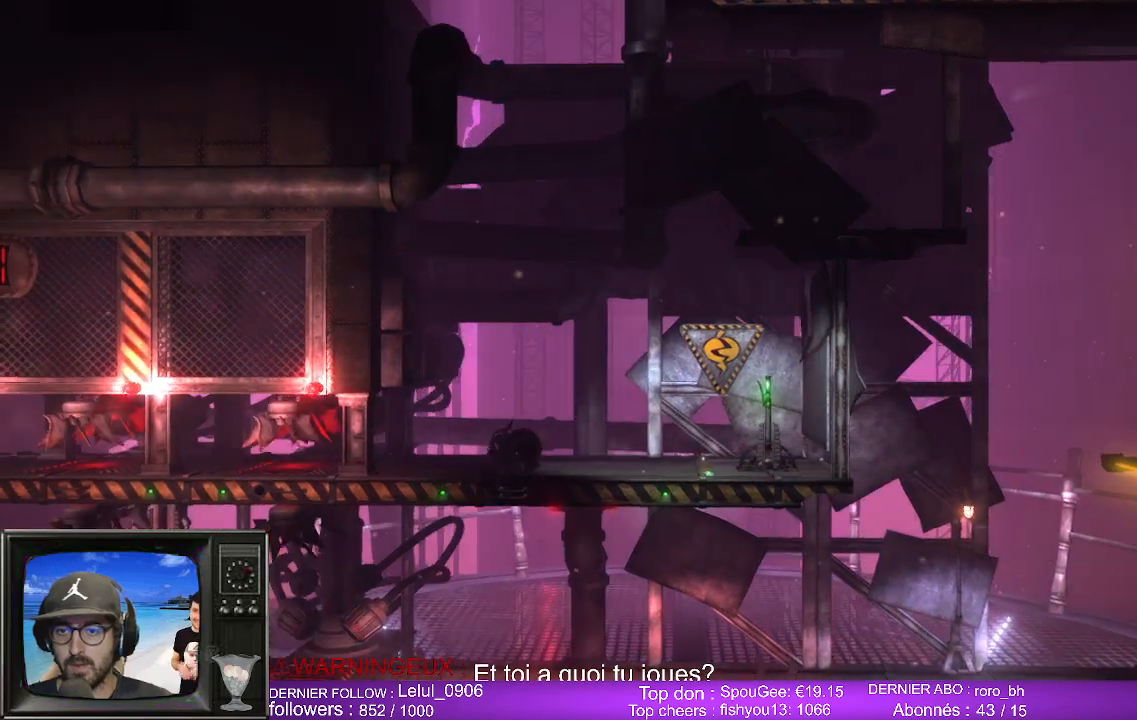
{"buttons": [], "left_stick": "center", "right_stick": "center", "events": [[133, "left_stick", "center"]]}
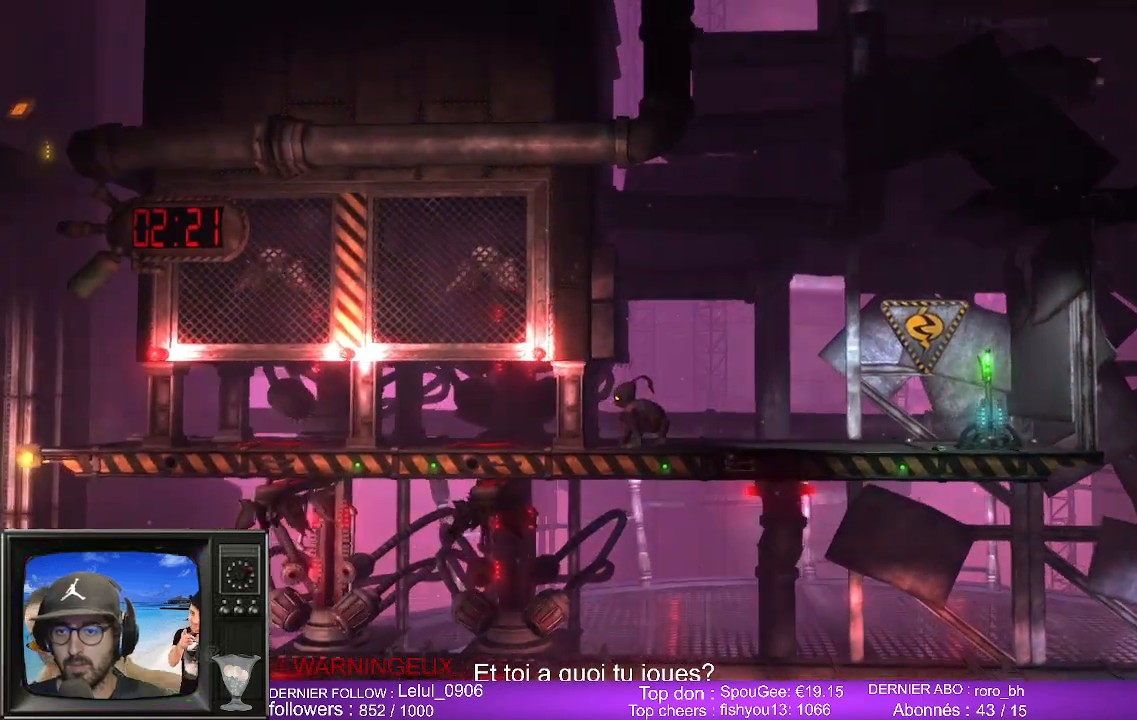
{"buttons": [], "left_stick": "center", "right_stick": "center", "events": [[67, "left_stick", "left"], [183, "left_stick", "center"]]}
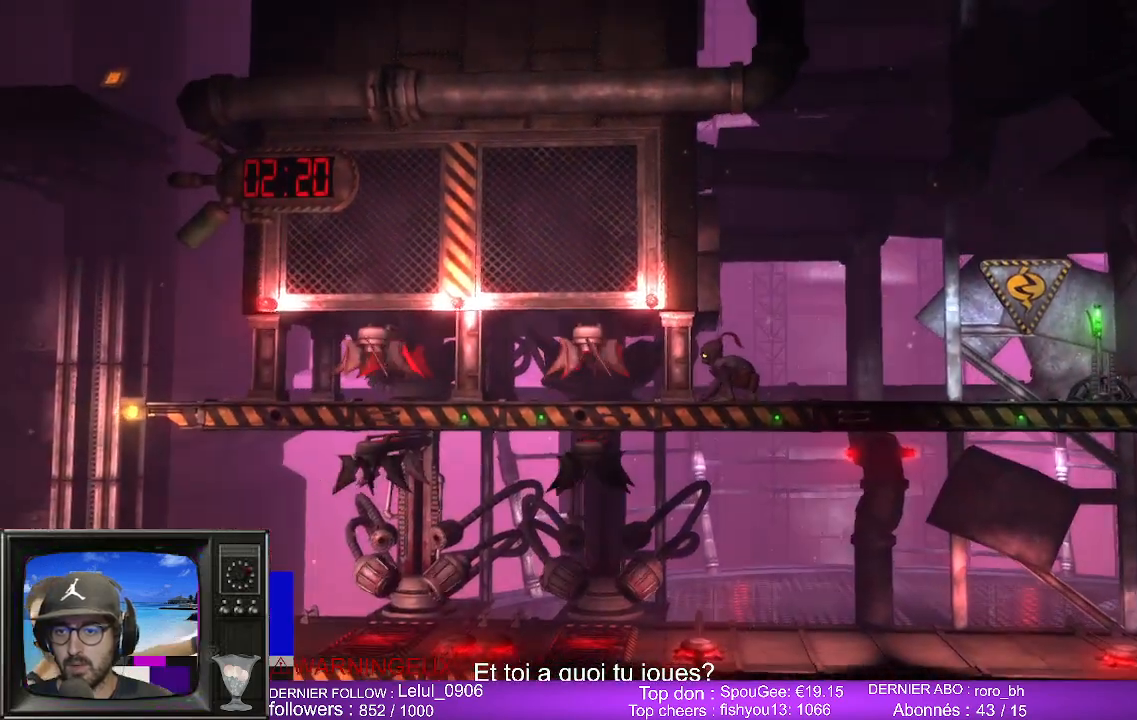
{"buttons": [], "left_stick": "center", "right_stick": "center", "events": [[100, "left_stick", "left"], [233, "left_stick", "center"]]}
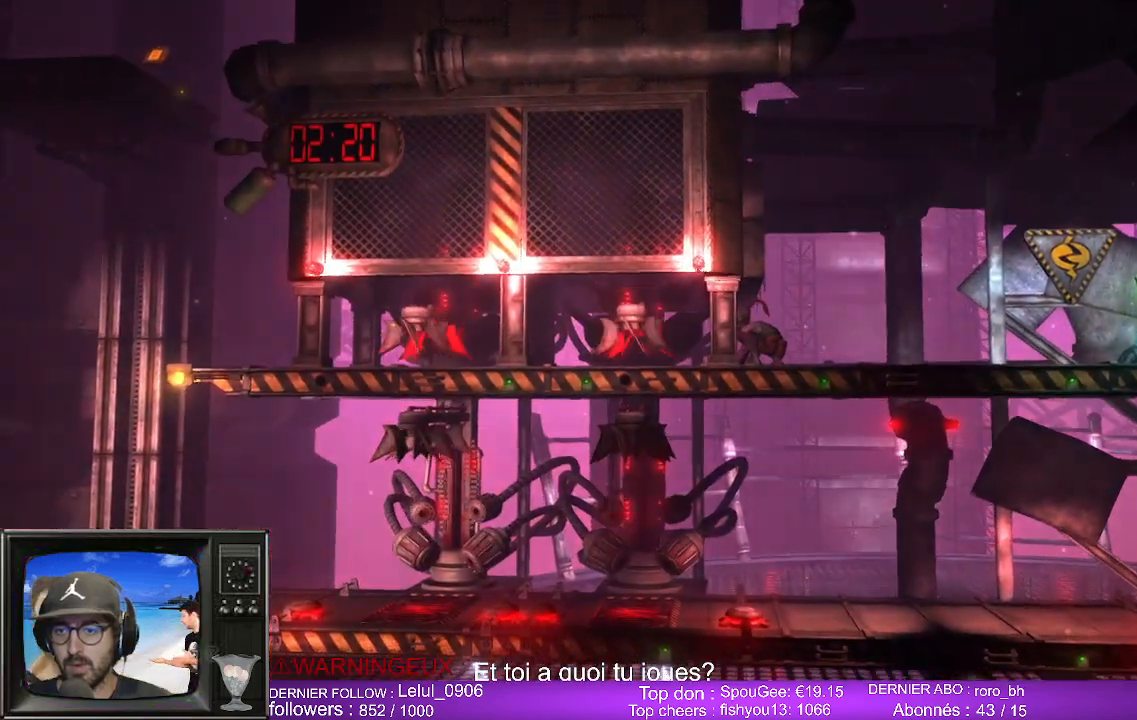
{"buttons": [], "left_stick": "center", "right_stick": "center", "events": [[50, "left_stick", "left"], [183, "left_stick", "center"]]}
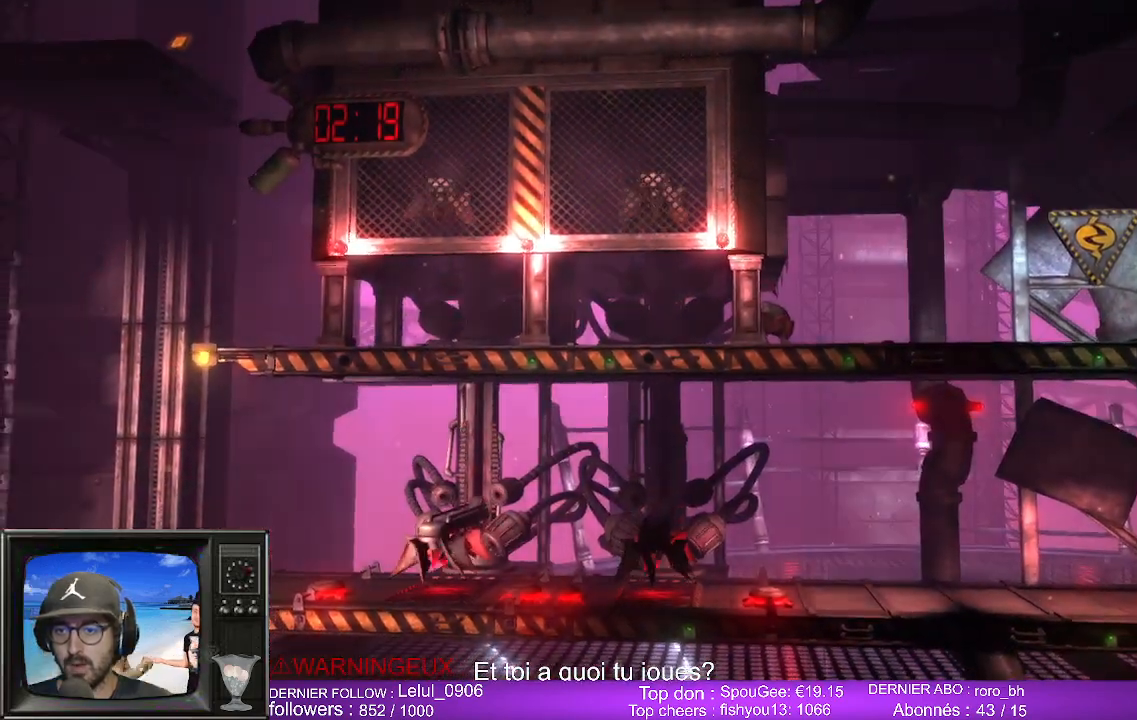
{"buttons": [], "left_stick": "center", "right_stick": "center", "events": [[150, "left_stick", "left"], [267, "left_stick", "center"]]}
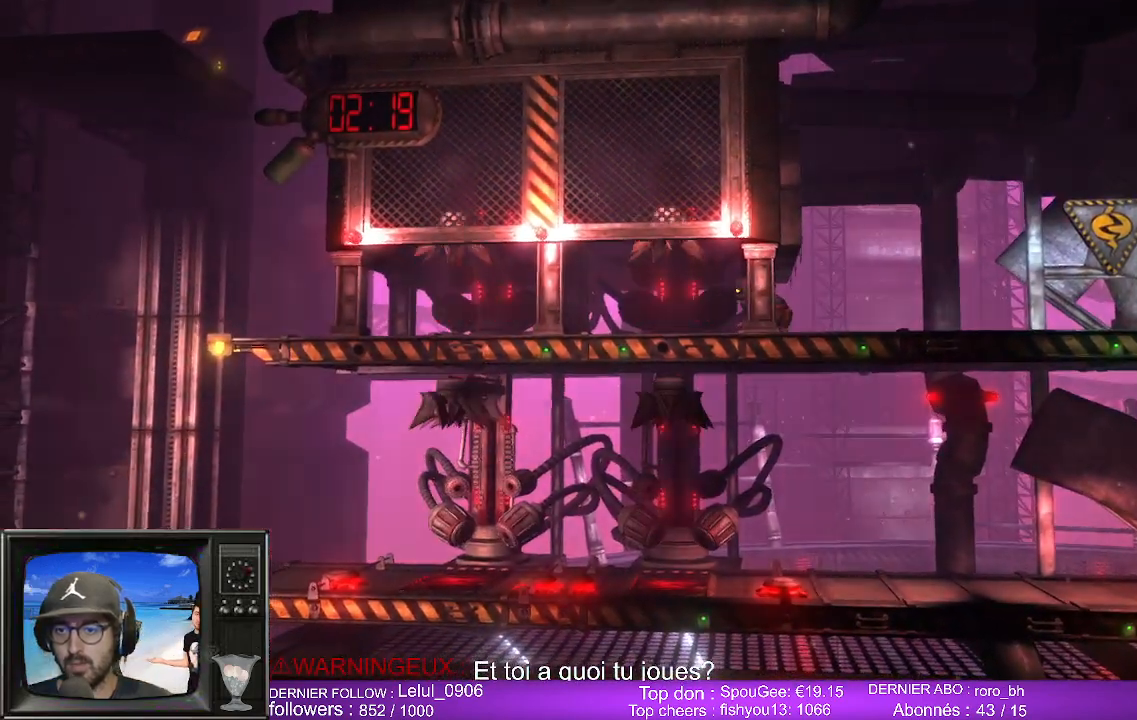
{"buttons": [], "left_stick": "center", "right_stick": "center", "events": []}
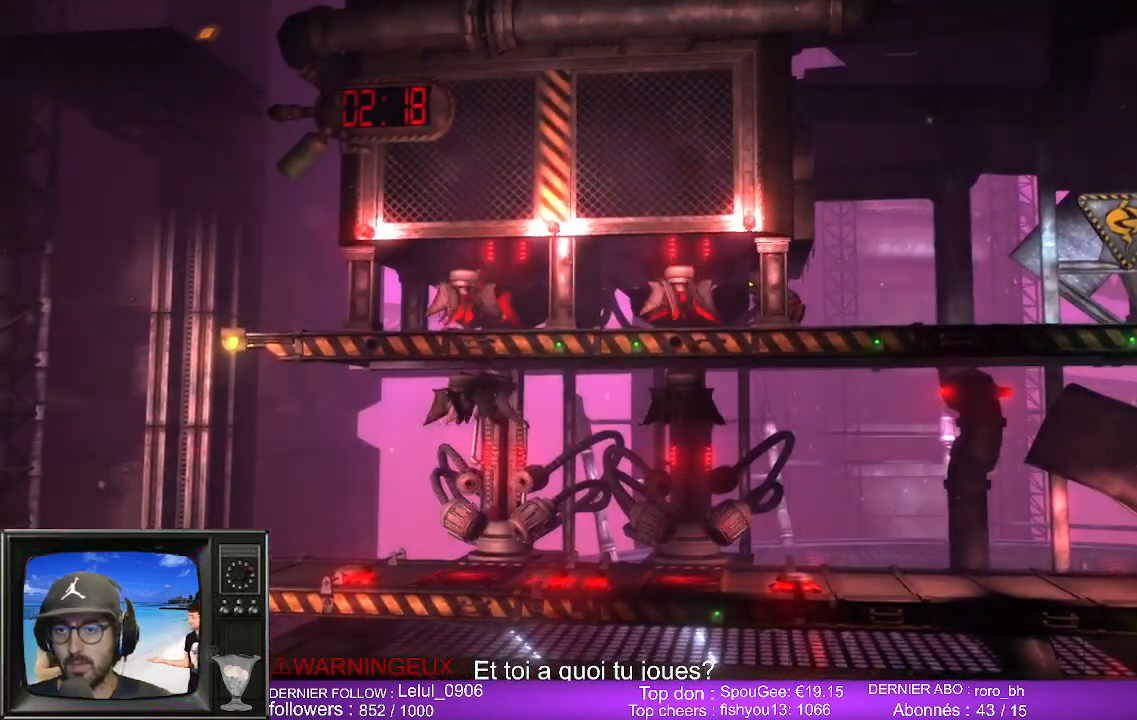
{"buttons": [], "left_stick": "center", "right_stick": "center", "events": []}
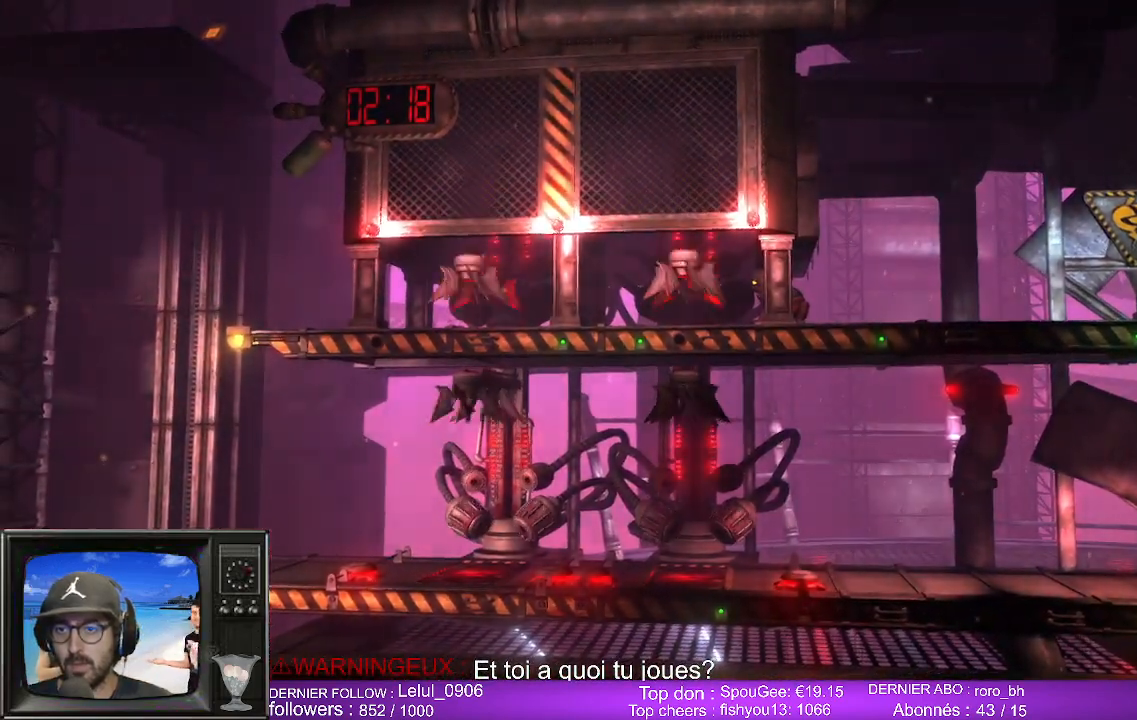
{"buttons": [], "left_stick": "left", "right_stick": "center", "events": [[117, "left_stick", "left"]]}
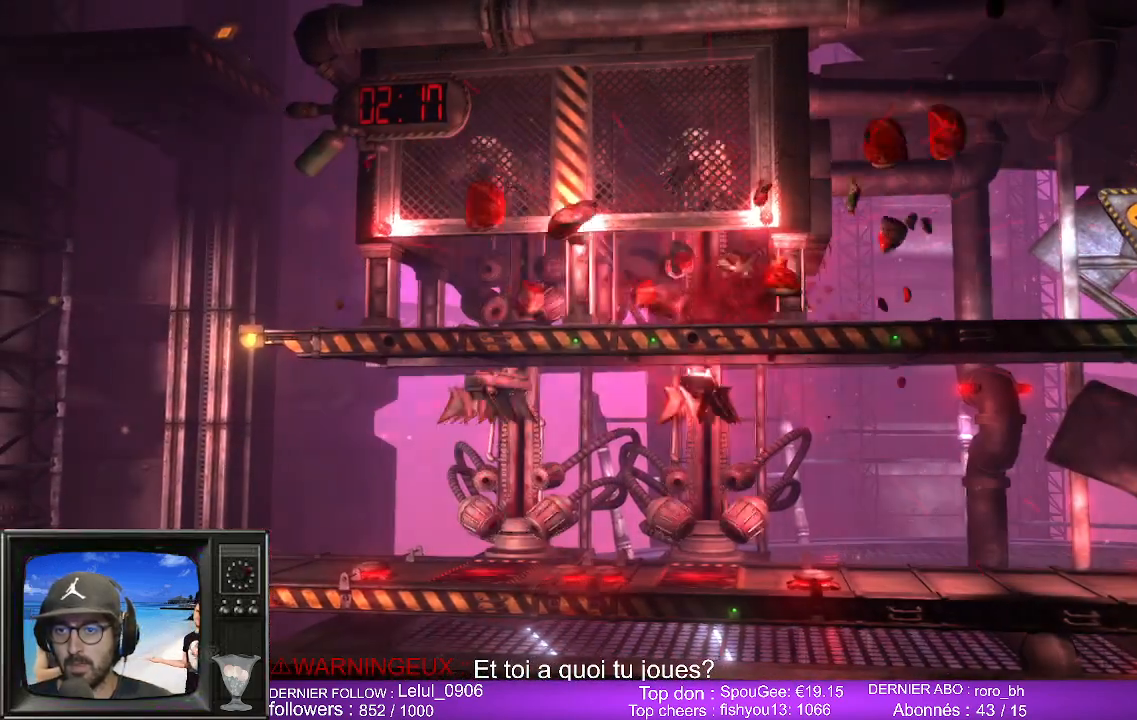
{"buttons": [], "left_stick": "center", "right_stick": "center", "events": [[217, "left_stick", "center"]]}
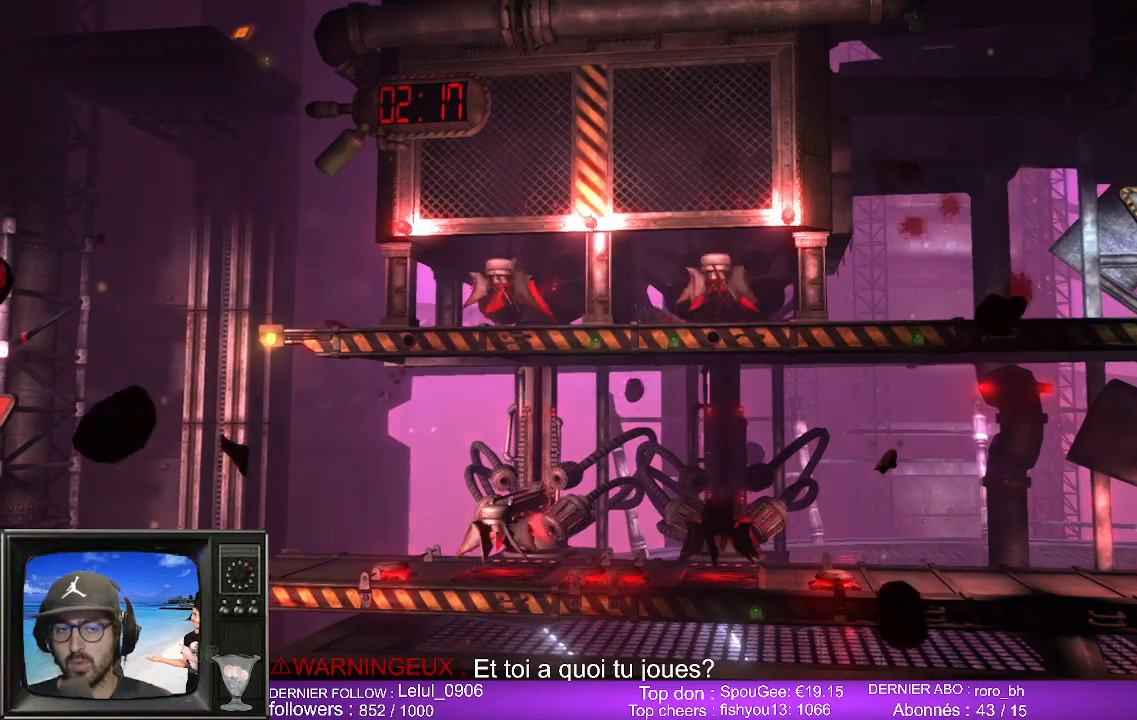
{"buttons": [], "left_stick": "center", "right_stick": "center", "events": []}
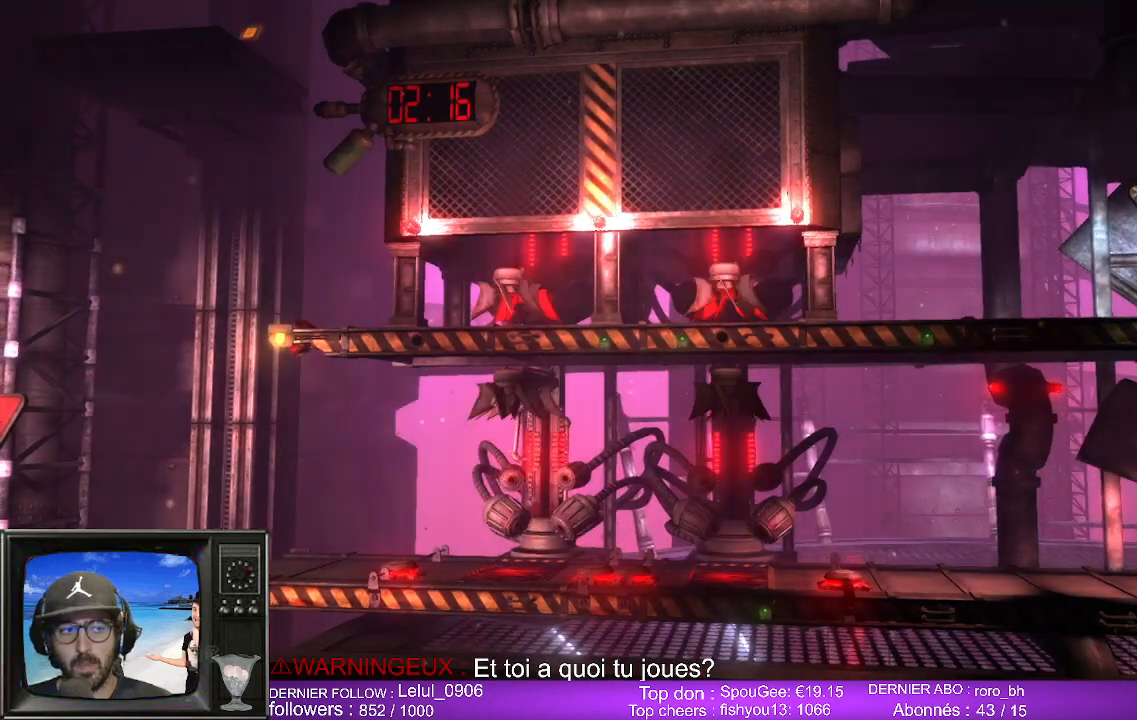
{"buttons": [], "left_stick": "center", "right_stick": "center", "events": []}
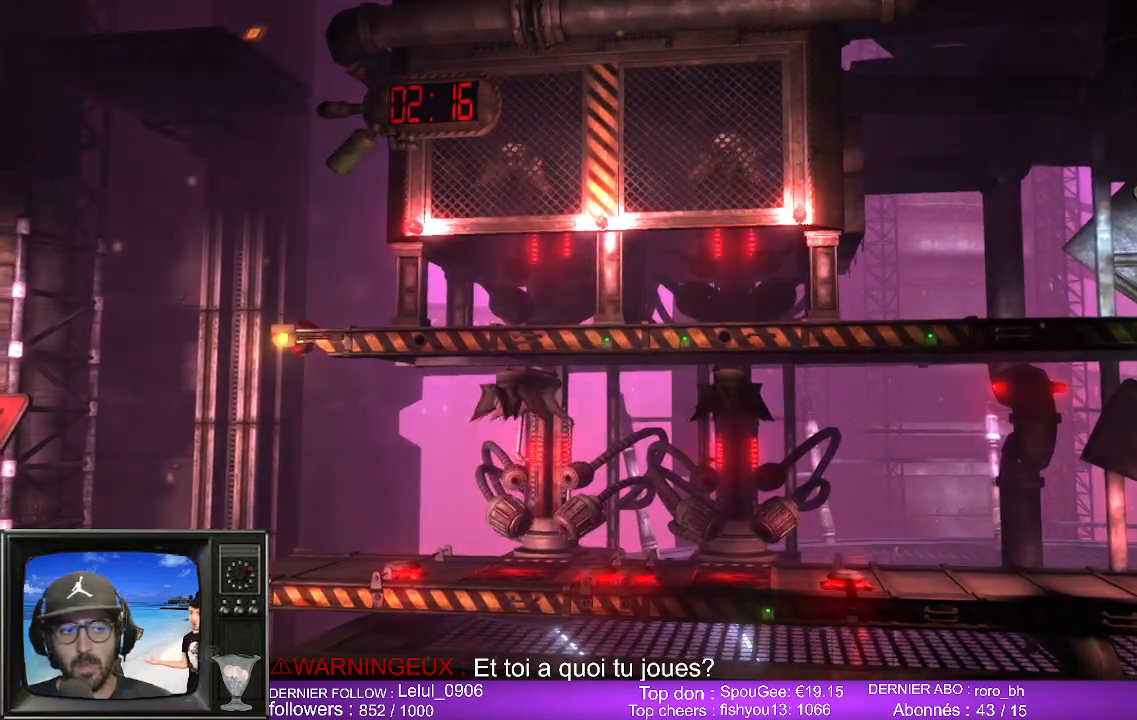
{"buttons": [], "left_stick": "center", "right_stick": "center", "events": []}
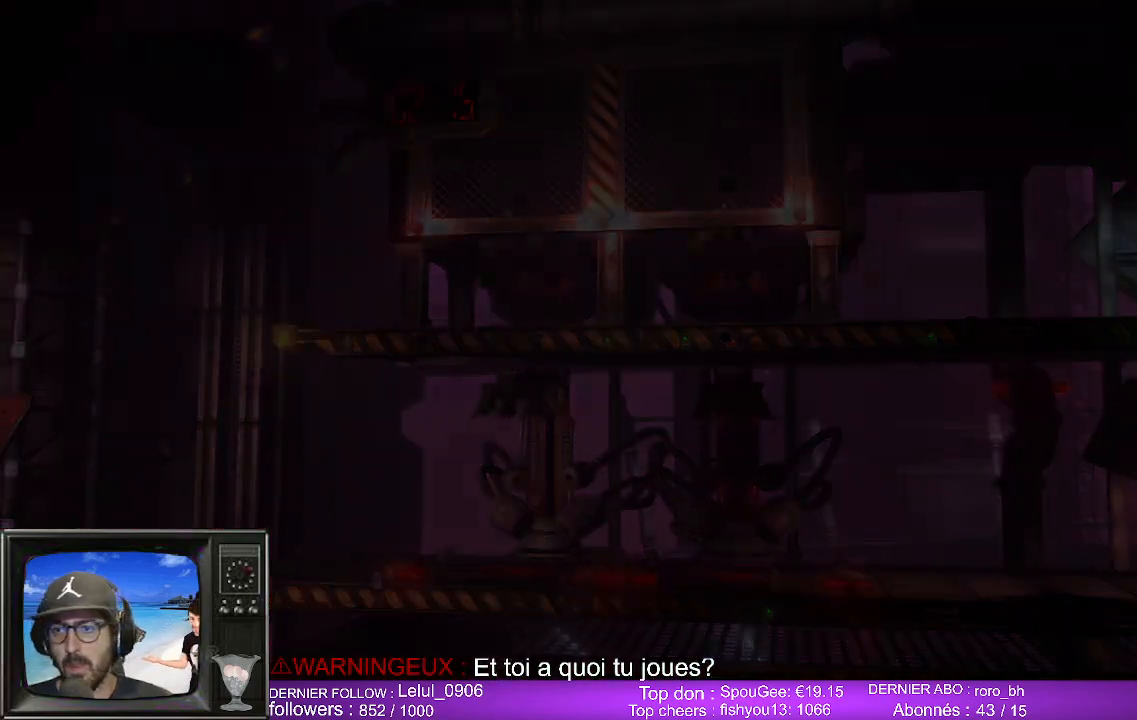
{"buttons": [], "left_stick": "center", "right_stick": "center", "events": []}
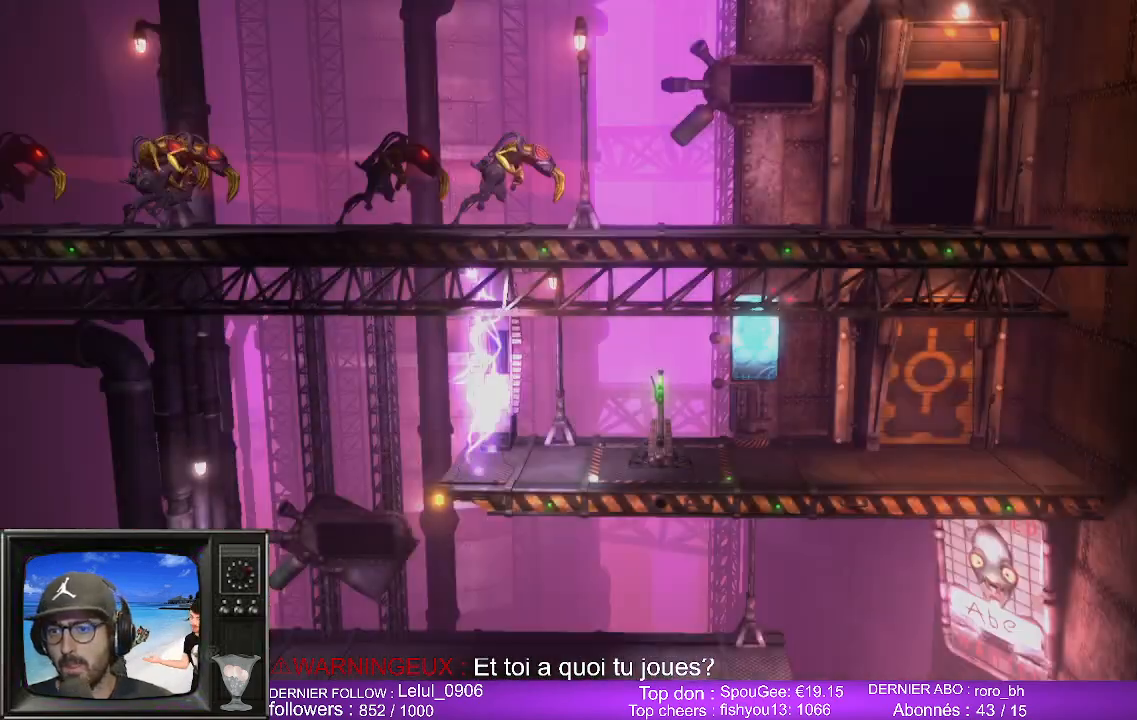
{"buttons": [], "left_stick": "center", "right_stick": "center", "events": []}
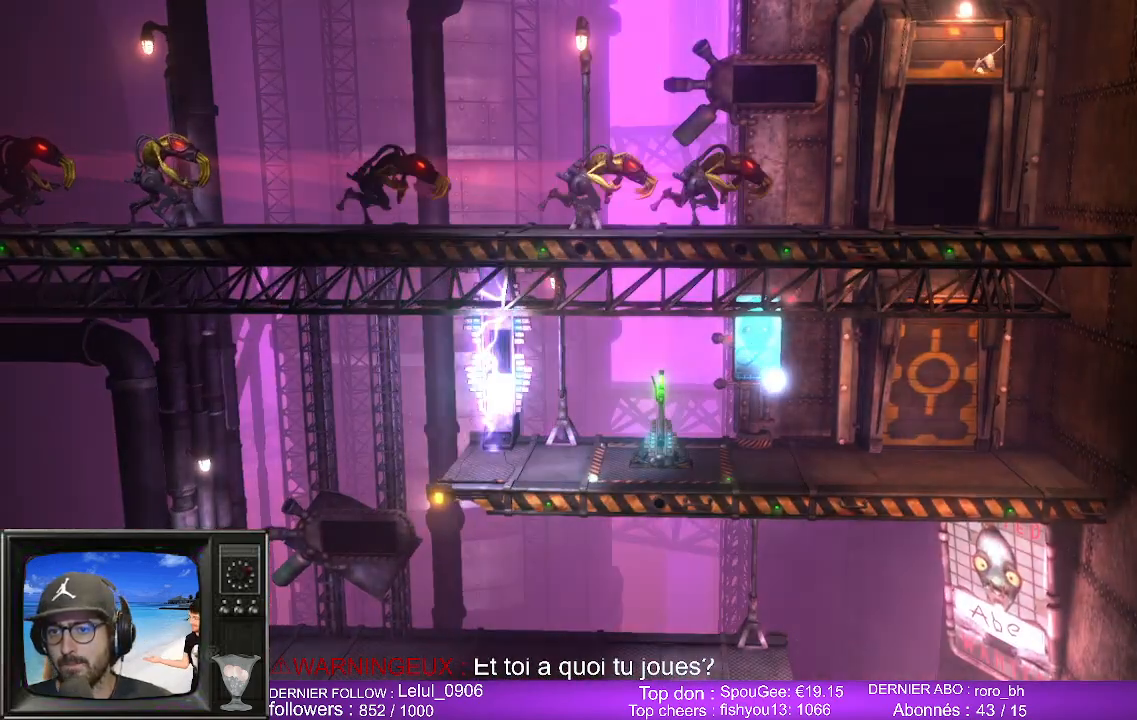
{"buttons": [], "left_stick": "center", "right_stick": "center", "events": []}
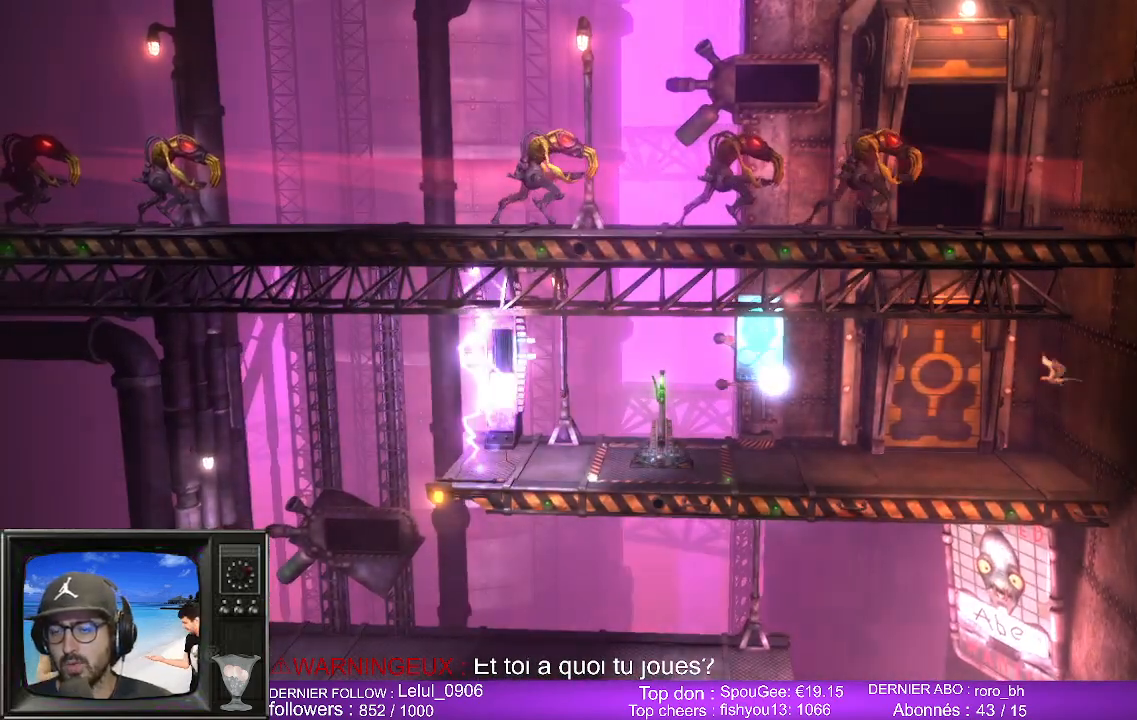
{"buttons": [], "left_stick": "center", "right_stick": "center", "events": []}
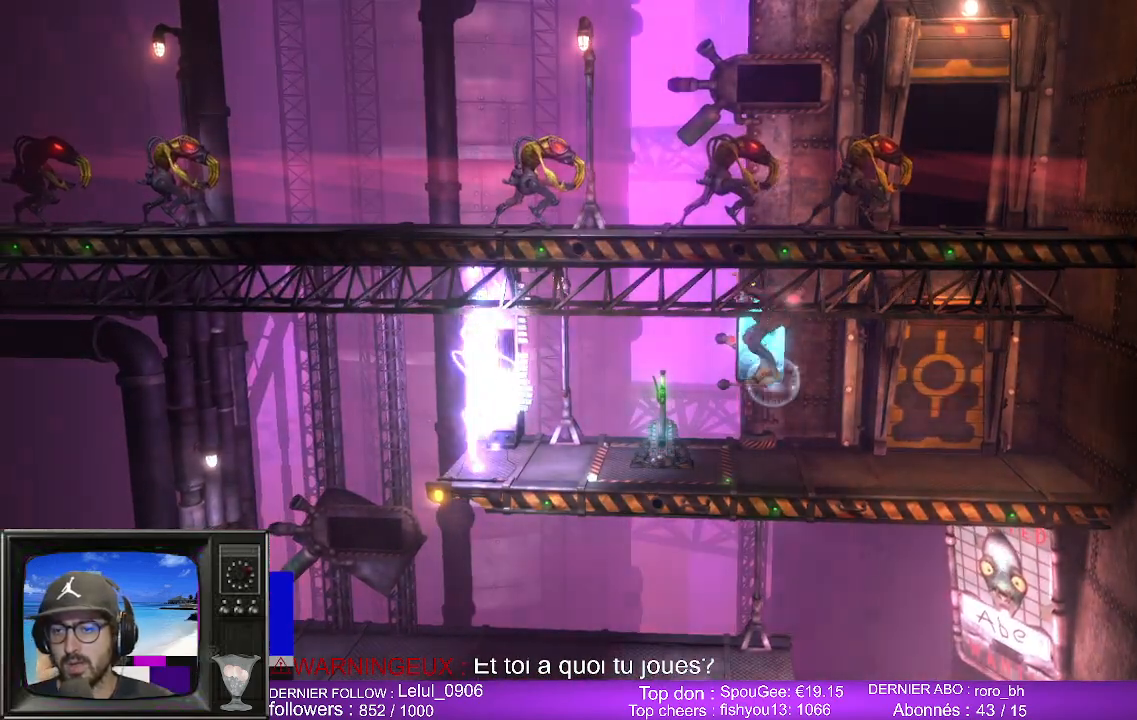
{"buttons": [], "left_stick": "center", "right_stick": "center", "events": [[283, "X", "down"], [417, "X", "up"]]}
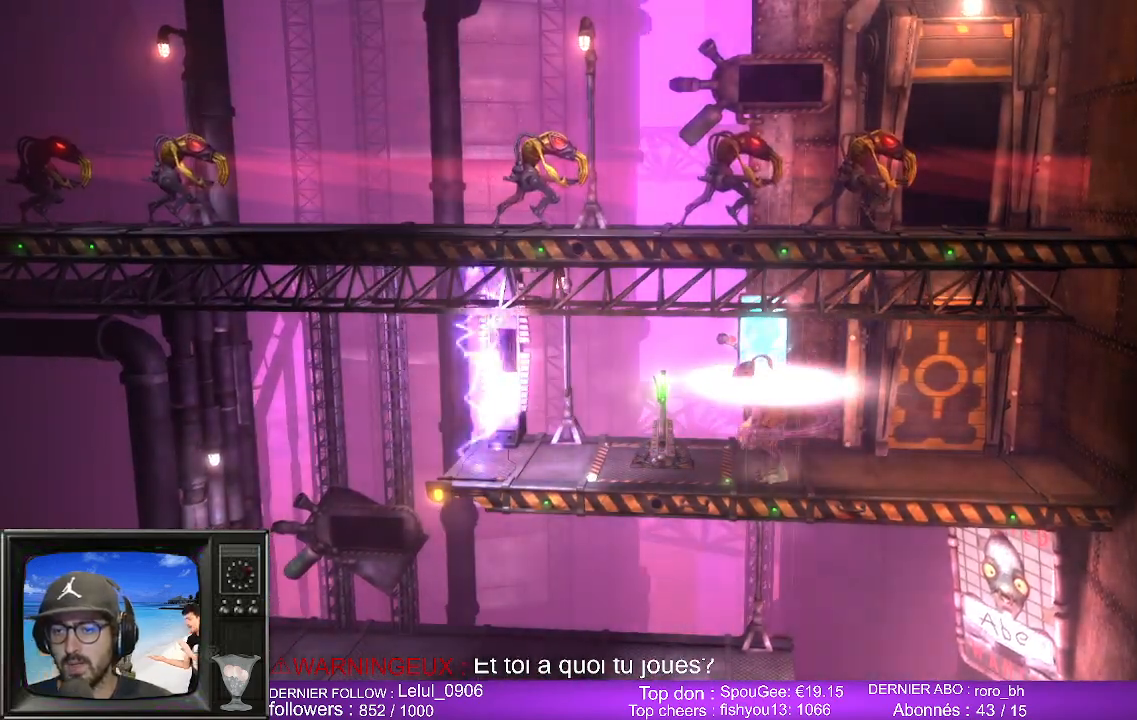
{"buttons": [], "left_stick": "center", "right_stick": "center", "events": [[50, "X", "down"], [183, "X", "up"]]}
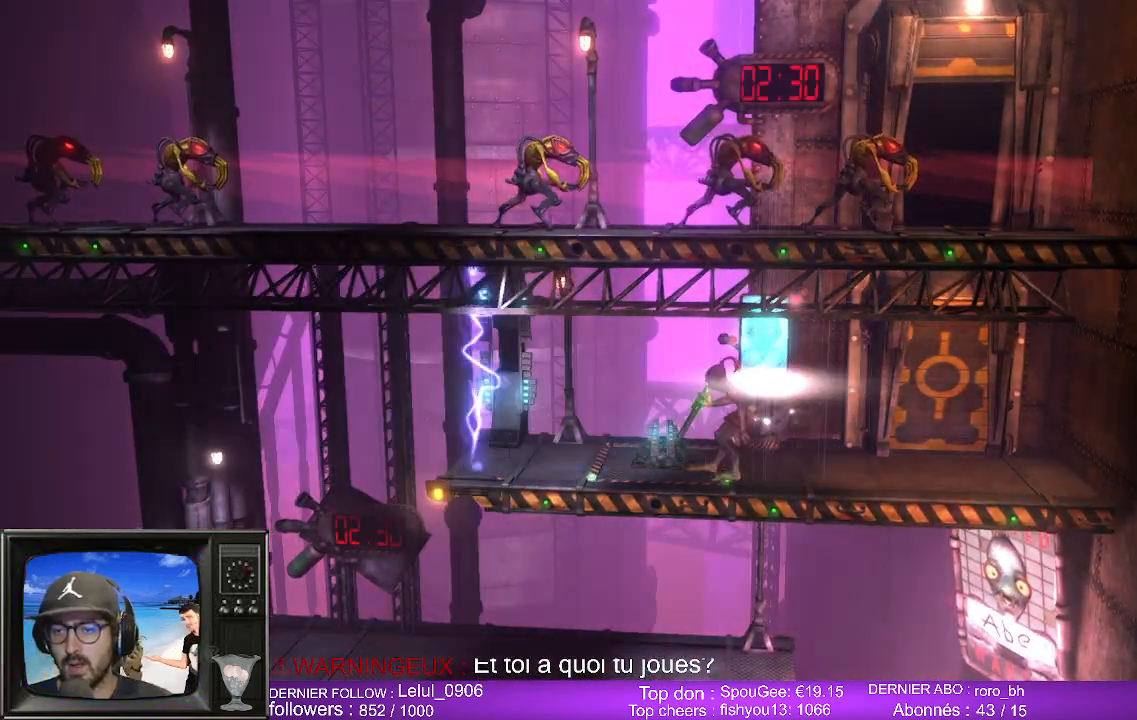
{"buttons": [], "left_stick": "left", "right_stick": "center", "events": [[83, "left_stick", "left"]]}